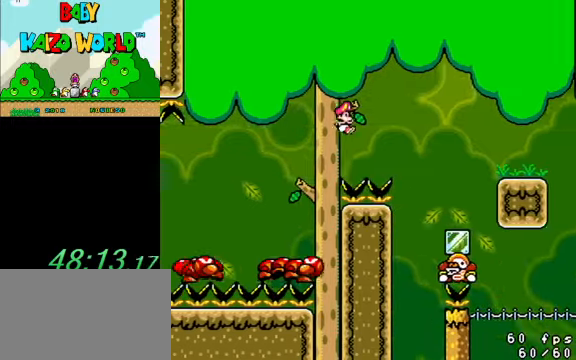
Gameplay with keyboard; each line is a JSON object with the keys held at the frame after it. "events" lists presses ("down") and releases ("up") of "a", "c", "ctrl", "d", "down", "left", "return", "right", "s", "shift", "up", "w", "x" and "y" between this image and that frame as [ms after this image, input, new state], when the widget could be followed in between. No other keys are recorded. Mouse input is not recorded.
{"keys": ["right", "shift", "y"], "events": []}
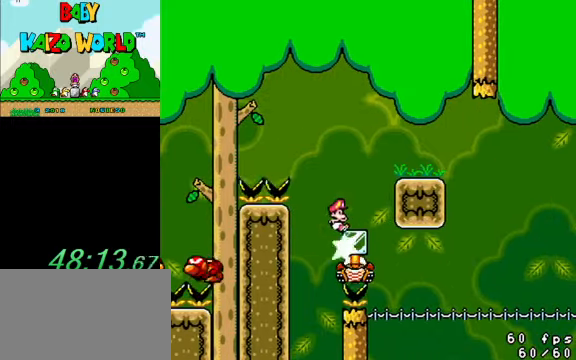
{"keys": ["right", "shift", "y"], "events": []}
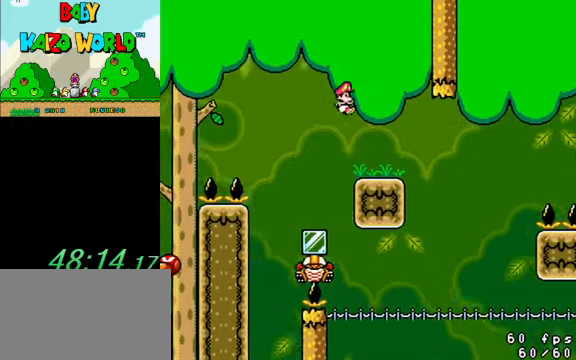
{"keys": ["y"], "events": [[100, "shift", "up"], [133, "right", "up"], [166, "left", "down"], [333, "left", "up"]]}
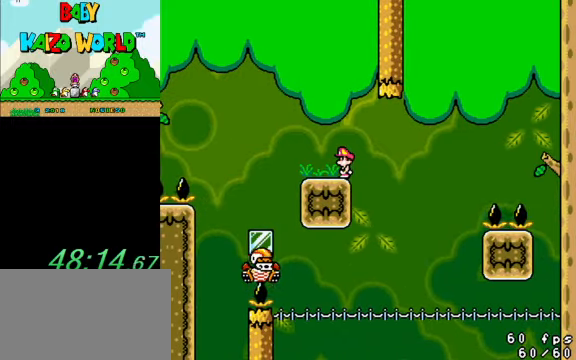
{"keys": ["right", "y"], "events": [[233, "left", "down"], [366, "left", "up"], [433, "right", "down"]]}
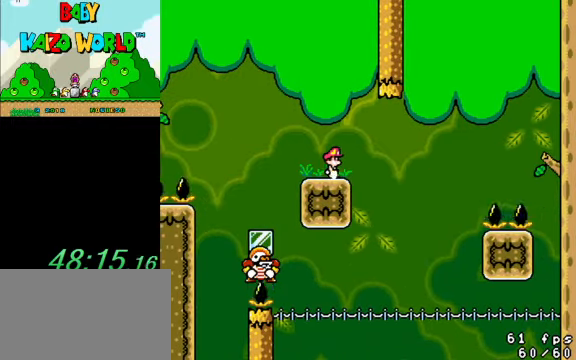
{"keys": ["y"], "events": [[33, "right", "up"]]}
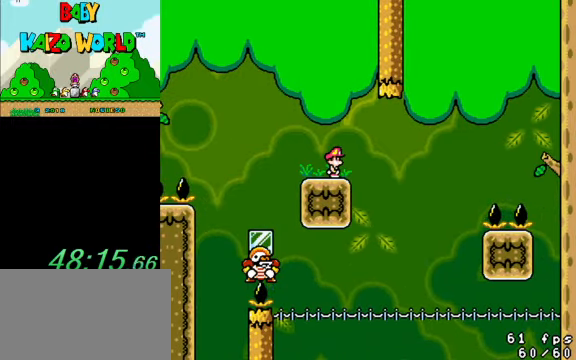
{"keys": ["y"], "events": []}
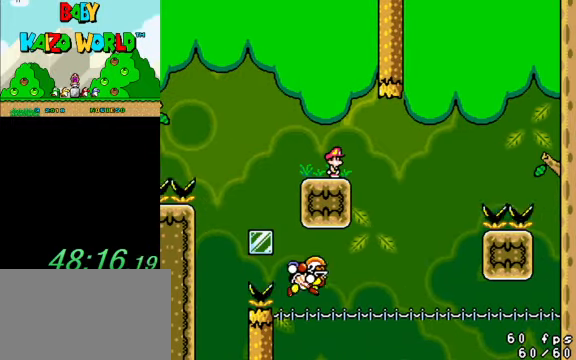
{"keys": ["right", "y"], "events": [[100, "shift", "down"], [133, "right", "down"], [133, "shift", "up"]]}
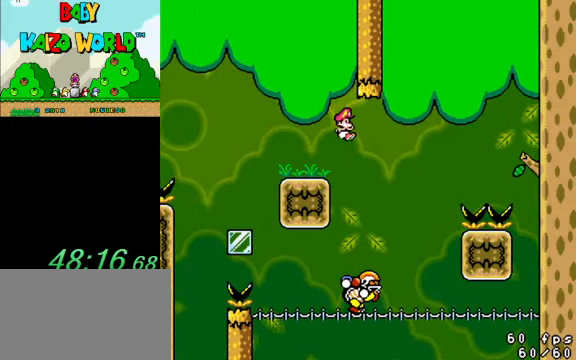
{"keys": ["right", "shift", "y"], "events": [[66, "shift", "down"], [333, "left", "down"], [333, "right", "up"], [366, "right", "down"], [433, "left", "up"]]}
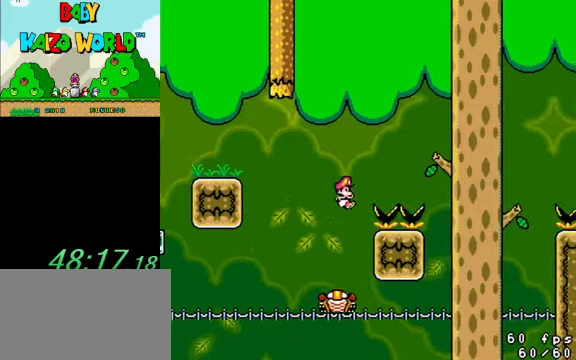
{"keys": ["right", "shift", "y"], "events": []}
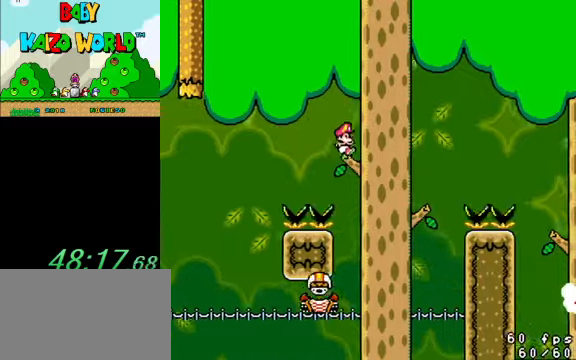
{"keys": ["right", "y"], "events": [[34, "left", "down"], [34, "right", "up"], [167, "right", "down"], [234, "left", "up"], [500, "shift", "up"]]}
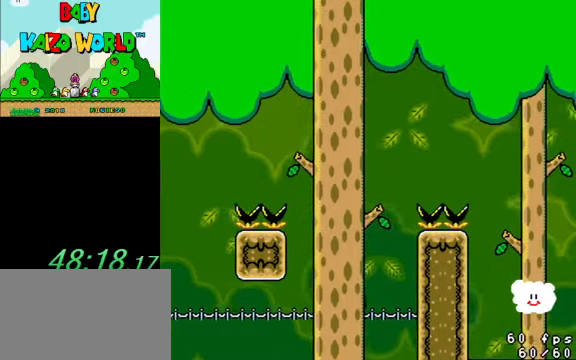
{"keys": ["left", "shift", "y"], "events": [[200, "left", "down"], [200, "right", "up"], [200, "shift", "down"], [334, "right", "down"], [367, "left", "up"], [467, "left", "down"], [500, "right", "up"]]}
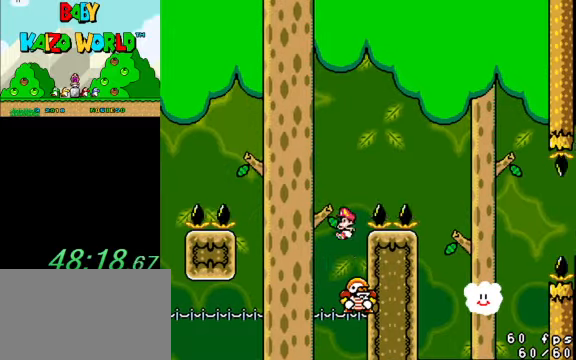
{"keys": ["right", "shift", "y"], "events": [[100, "right", "down"], [167, "left", "up"]]}
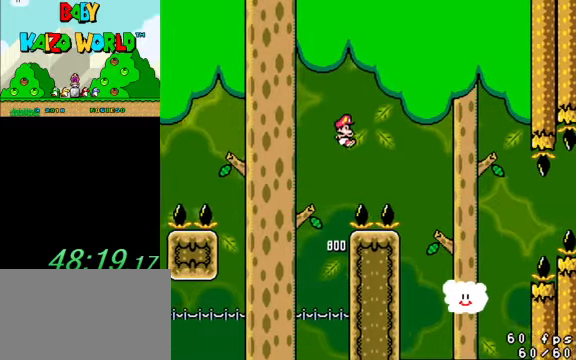
{"keys": ["right", "shift", "y"], "events": []}
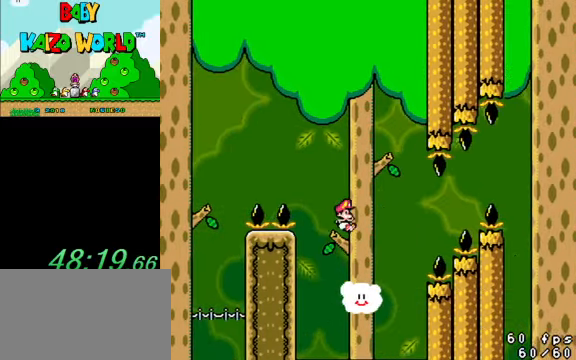
{"keys": ["up", "y"], "events": [[34, "left", "down"], [34, "right", "up"], [100, "up", "down"], [167, "shift", "up"], [300, "left", "up"]]}
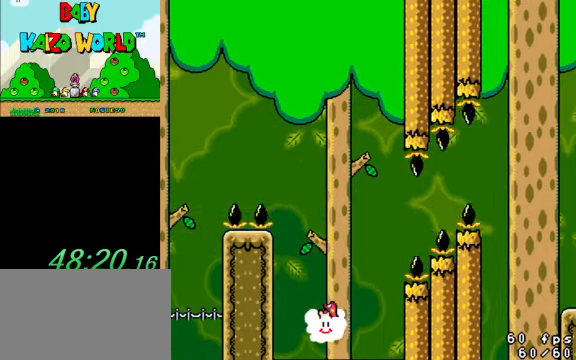
{"keys": ["y"], "events": [[100, "right", "down"], [334, "up", "up"], [500, "right", "up"]]}
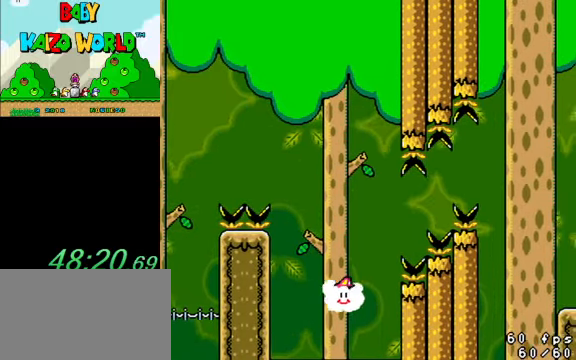
{"keys": ["right", "up", "y"], "events": [[67, "left", "down"], [100, "up", "down"], [300, "left", "up"], [367, "right", "down"]]}
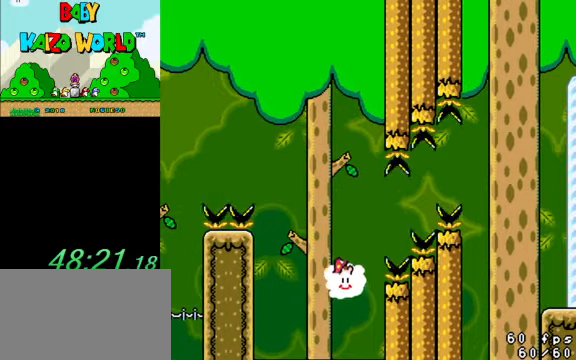
{"keys": ["y"], "events": [[34, "right", "up"], [167, "up", "up"], [300, "right", "down"], [300, "up", "down"], [500, "right", "up"], [500, "up", "up"]]}
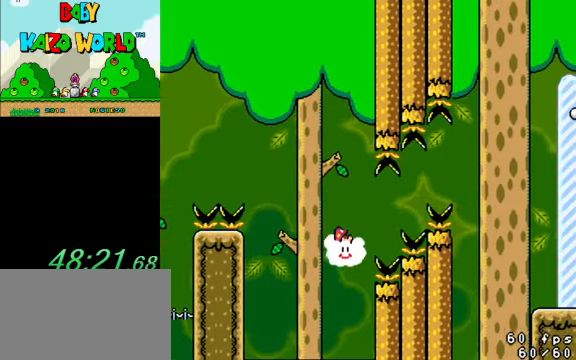
{"keys": ["y"], "events": [[167, "right", "down"], [234, "up", "down"], [400, "right", "up"], [400, "up", "up"]]}
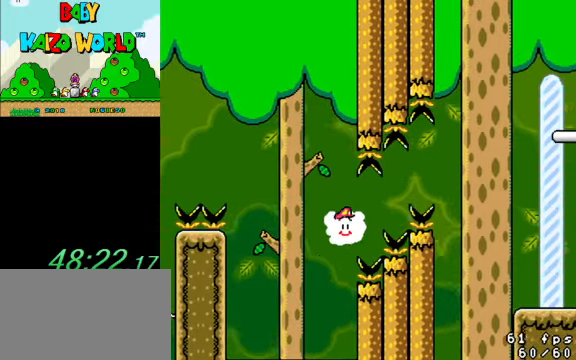
{"keys": ["y"], "events": [[134, "right", "down"], [234, "right", "up"], [267, "up", "down"], [334, "right", "down"], [400, "up", "up"], [467, "right", "up"]]}
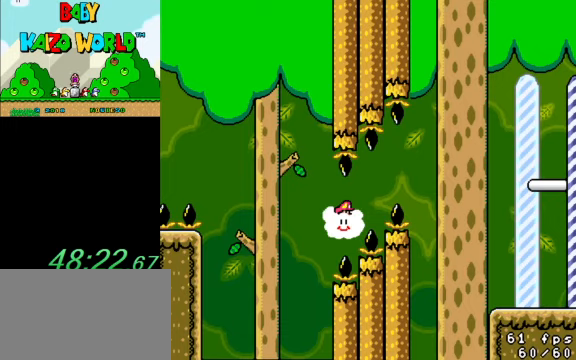
{"keys": ["y"], "events": [[100, "up", "down"], [133, "right", "down"], [333, "right", "up"], [333, "up", "up"]]}
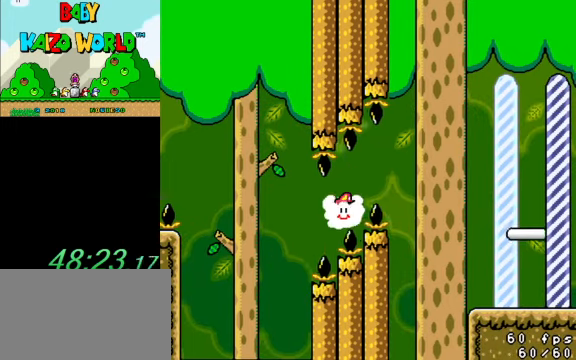
{"keys": ["up", "y"], "events": [[67, "up", "down"], [300, "right", "down"], [333, "right", "up"], [333, "up", "up"], [500, "up", "down"]]}
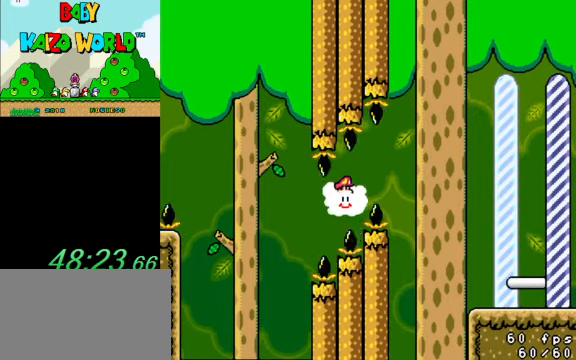
{"keys": ["right", "y"], "events": [[67, "right", "down"], [200, "up", "up"]]}
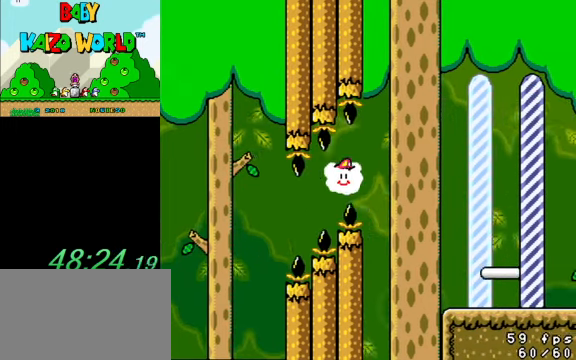
{"keys": ["right", "y"], "events": []}
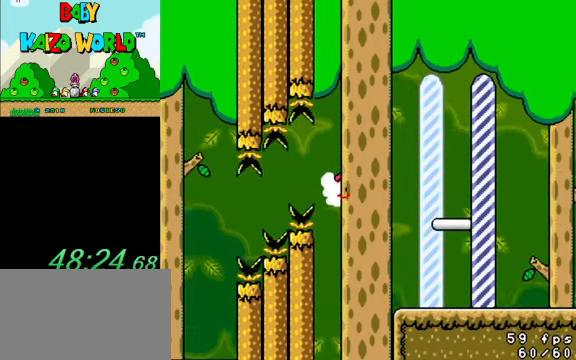
{"keys": ["right", "y"], "events": [[233, "up", "down"], [433, "up", "up"]]}
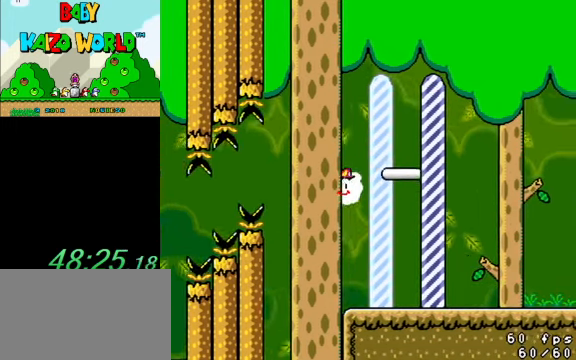
{"keys": ["right", "y"], "events": []}
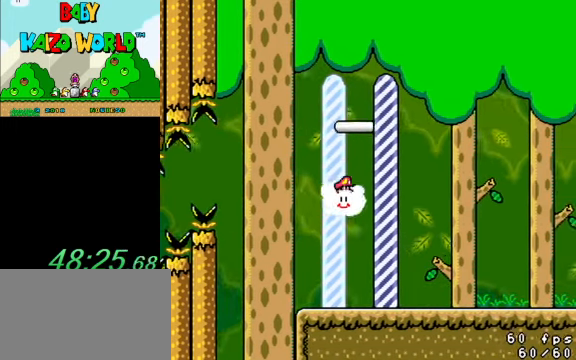
{"keys": [], "events": [[367, "right", "up"], [400, "y", "up"]]}